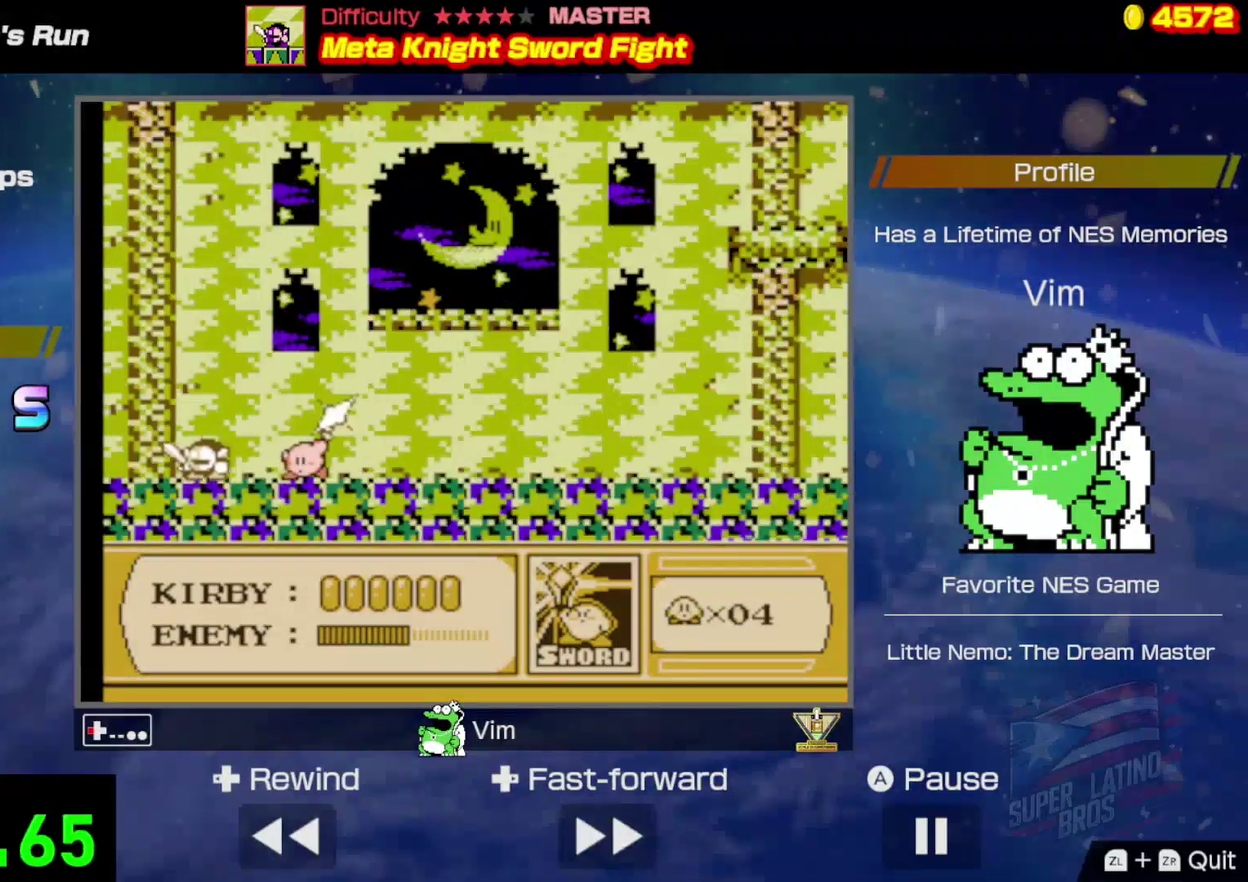
Gameplay with a controller (Nintendo layout); each line is a JSON object with the inputs held at the frame after it. "events" lists button and stick changes between this image and that frame as [ms after this image, input, new state], when the widget could be followed in between. Not read: L3 R3.
{"buttons": [], "events": [[467, "DPAD_LEFT", "up"]]}
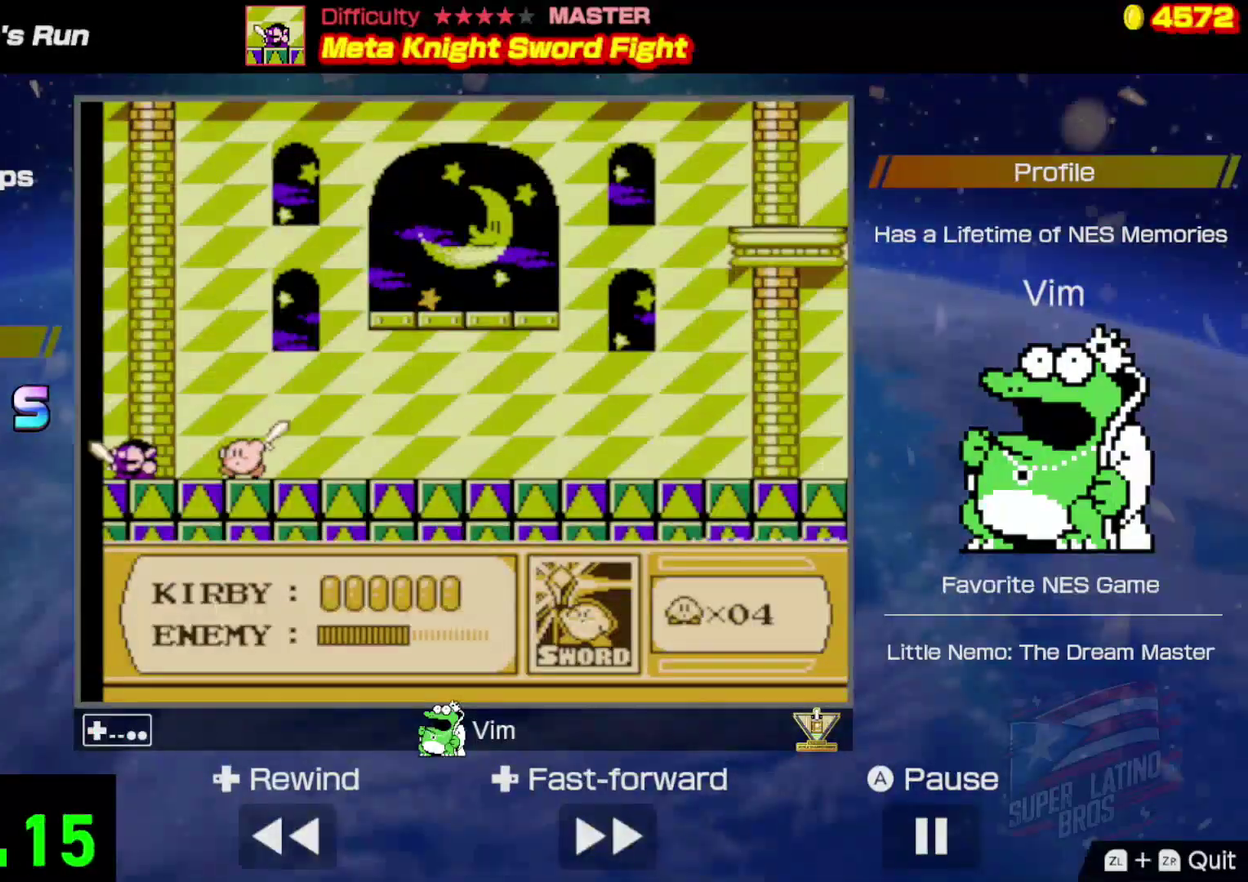
{"buttons": [], "events": [[33, "B", "down"], [167, "B", "up"]]}
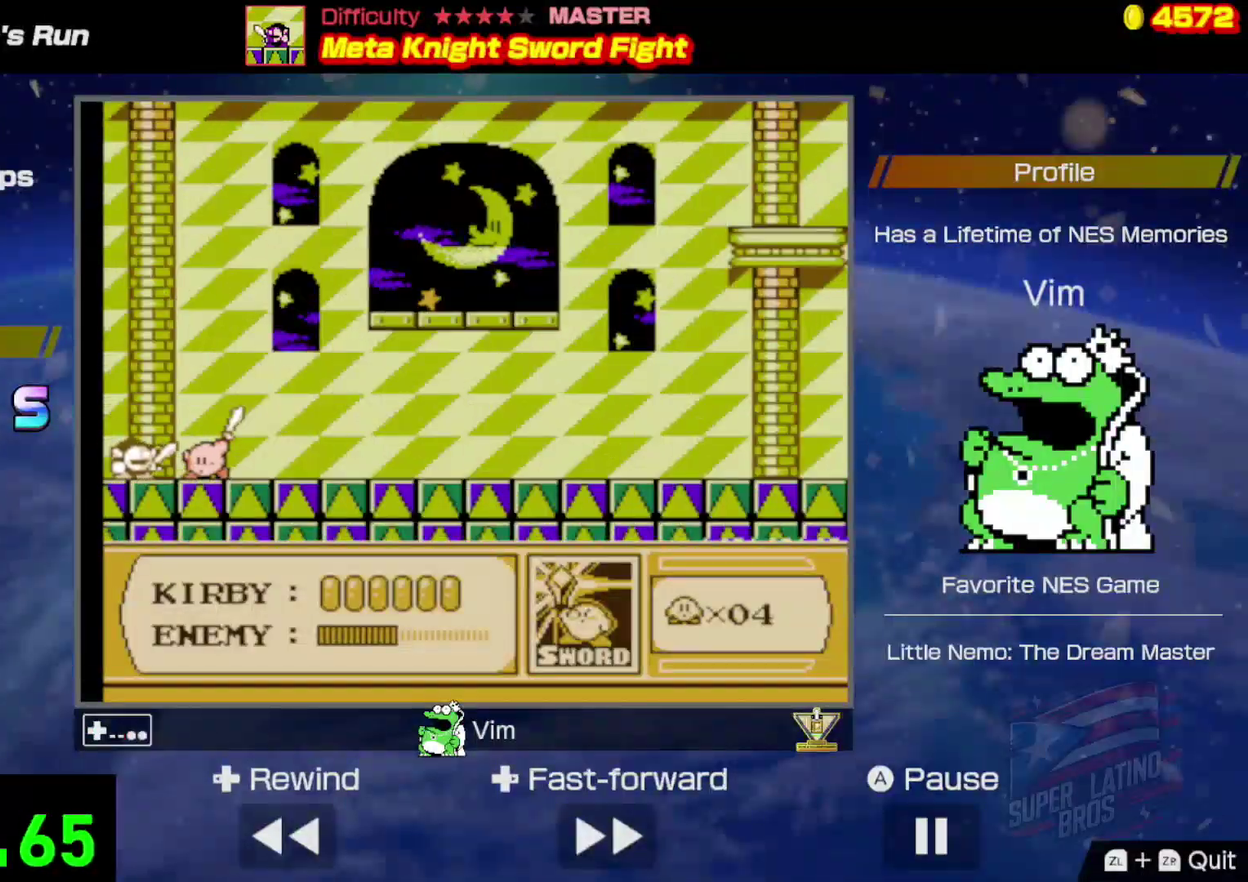
{"buttons": ["B"], "events": [[450, "B", "down"]]}
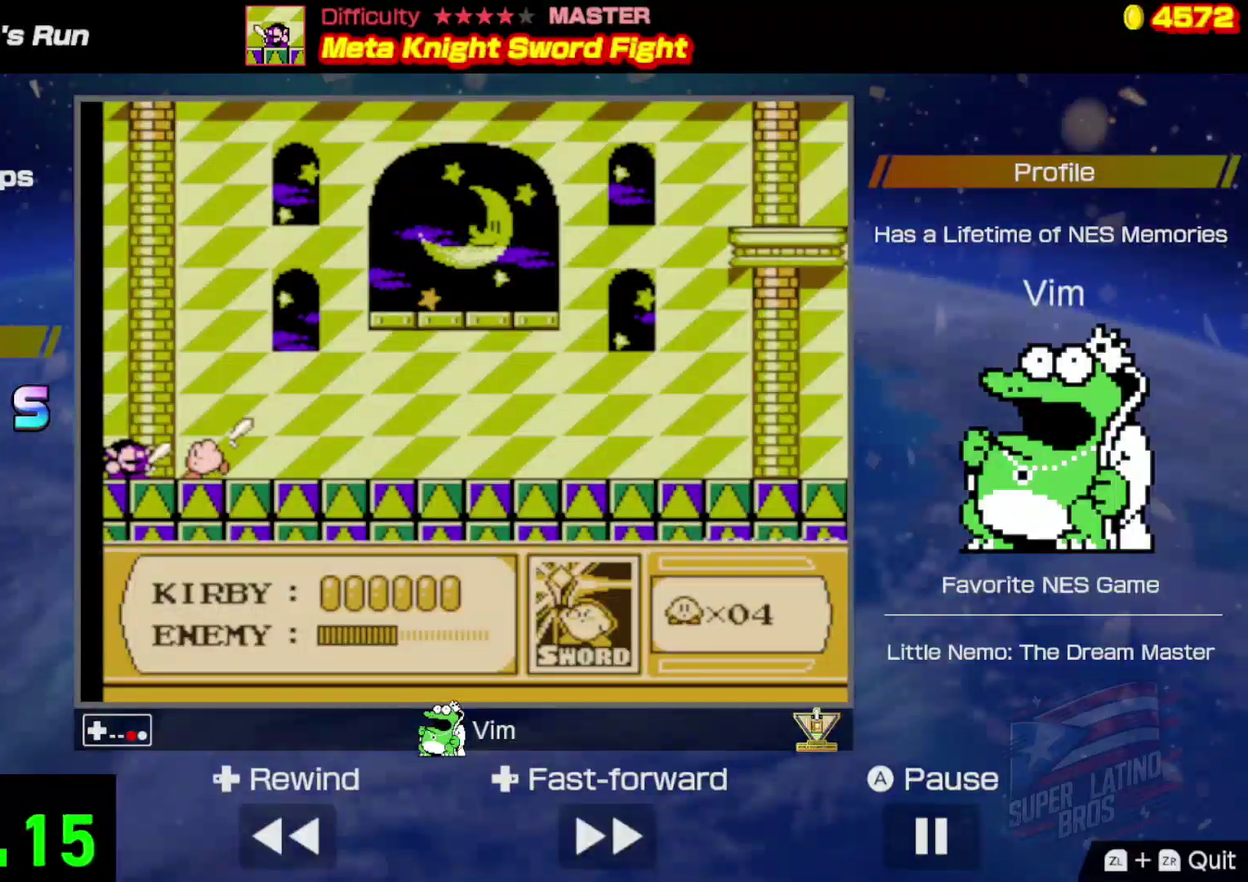
{"buttons": ["DPAD_RIGHT"], "events": [[133, "B", "up"], [433, "DPAD_RIGHT", "down"]]}
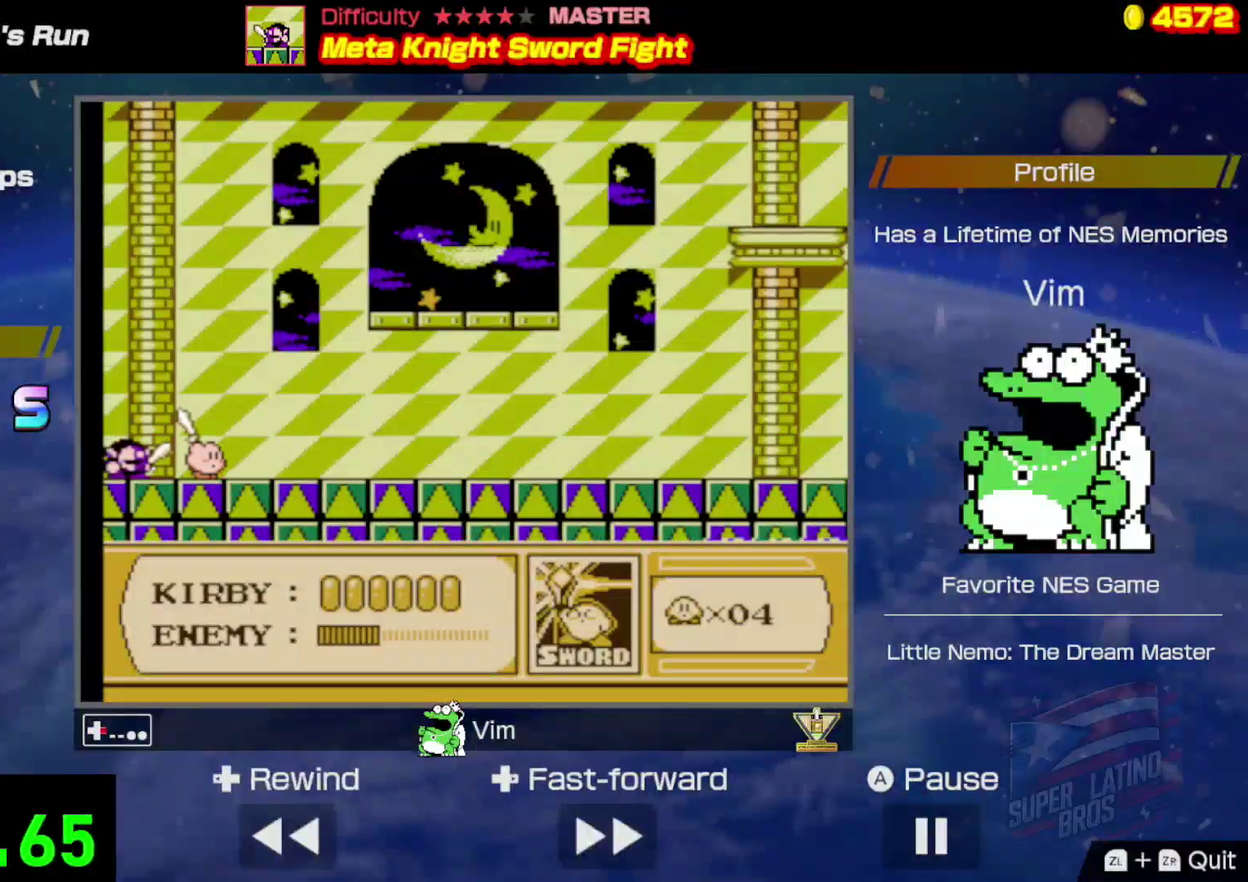
{"buttons": ["DPAD_RIGHT"], "events": [[183, "A", "down"], [283, "DPAD_RIGHT", "up"], [367, "DPAD_LEFT", "down"], [400, "B", "down"], [467, "DPAD_LEFT", "up"], [467, "DPAD_RIGHT", "down"], [500, "A", "up"], [500, "B", "up"]]}
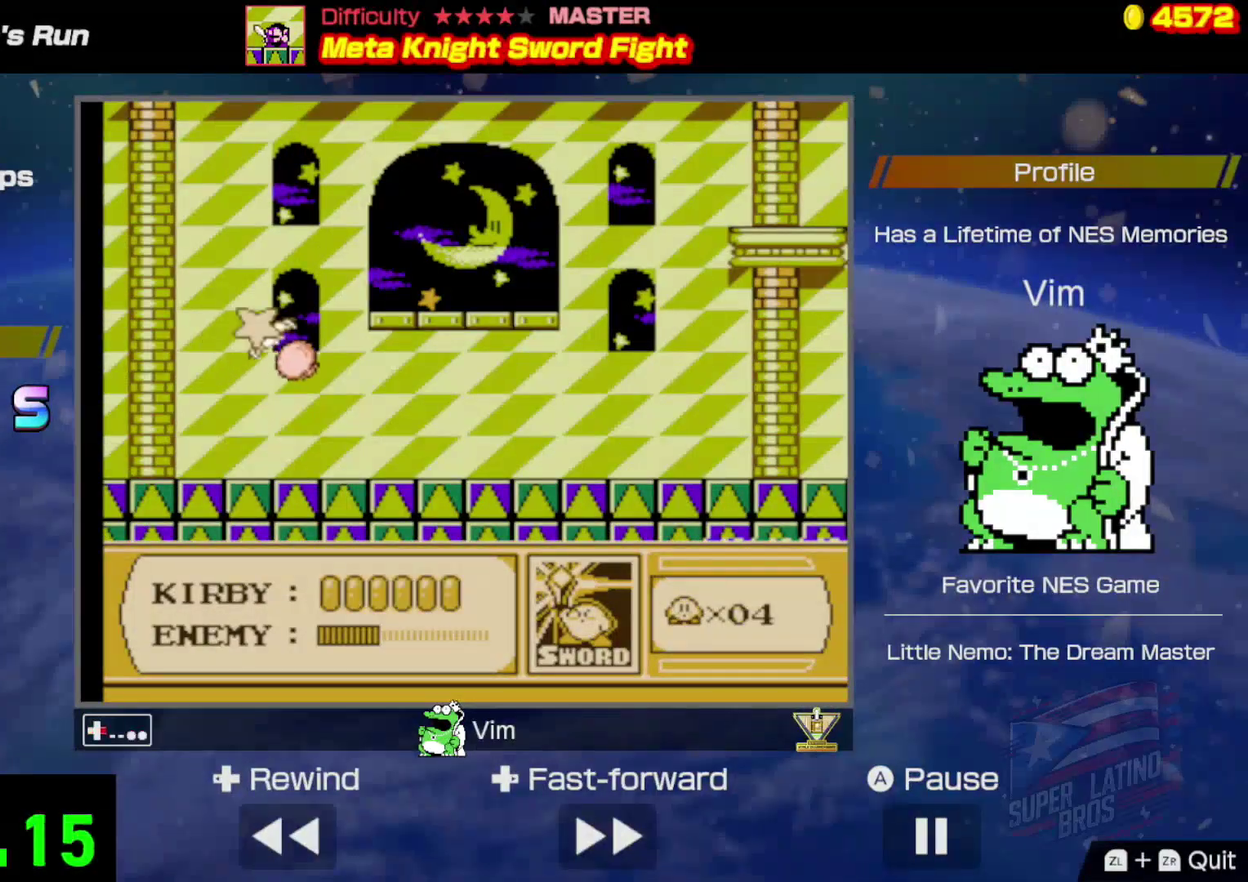
{"buttons": ["DPAD_RIGHT"], "events": [[317, "DPAD_RIGHT", "up"], [350, "DPAD_LEFT", "down"], [467, "DPAD_LEFT", "up"], [500, "DPAD_RIGHT", "down"]]}
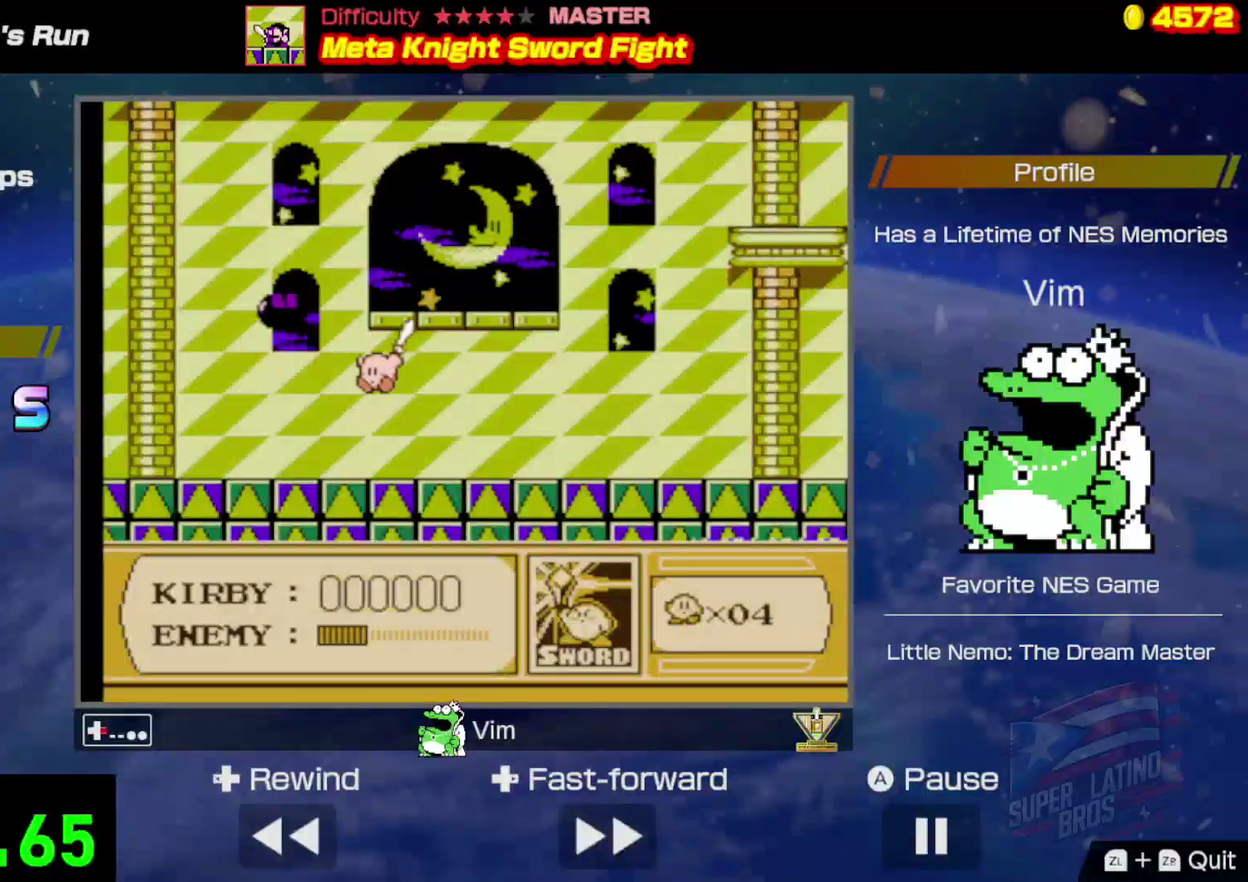
{"buttons": ["DPAD_LEFT"], "events": [[67, "DPAD_RIGHT", "up"], [267, "A", "down"], [367, "A", "up"], [450, "B", "down"], [467, "DPAD_LEFT", "down"], [500, "B", "up"]]}
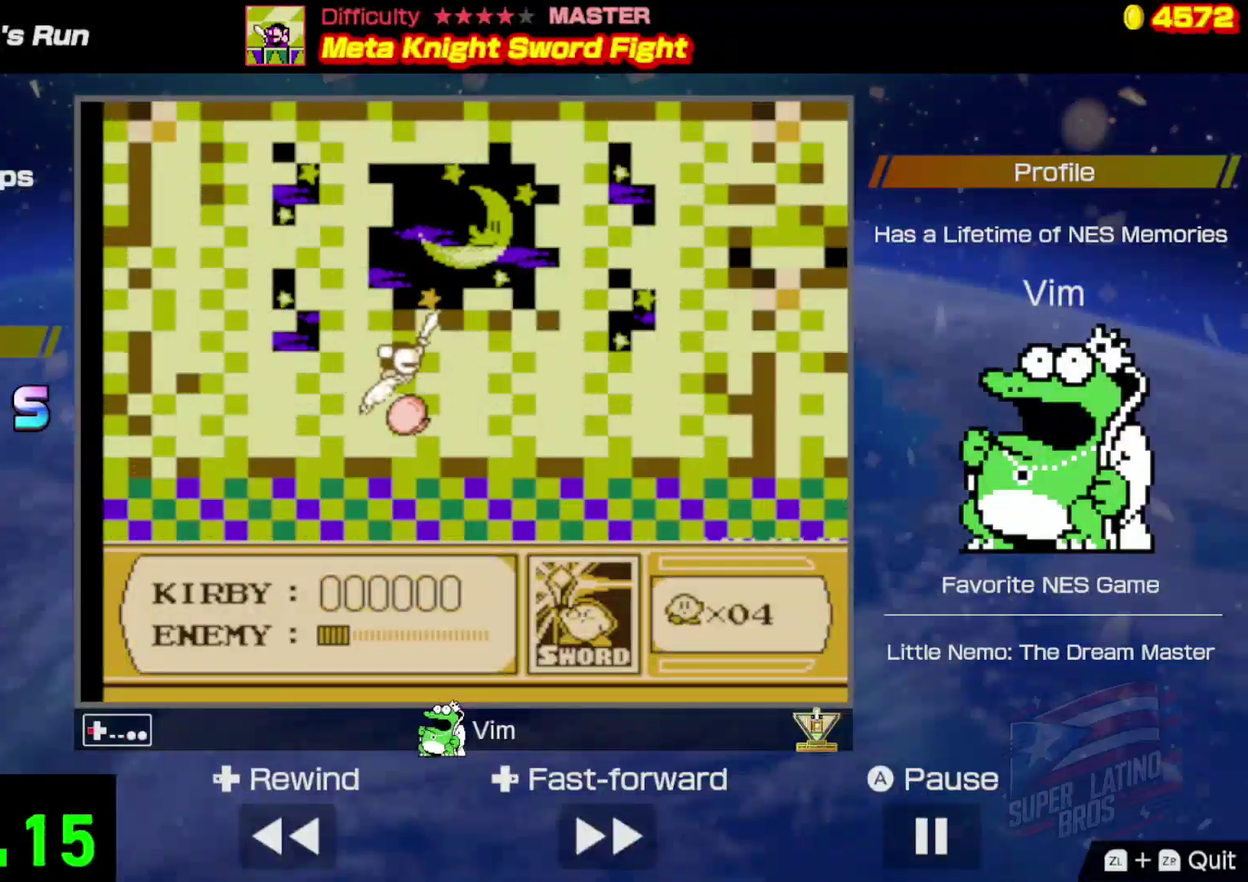
{"buttons": [], "events": [[267, "DPAD_LEFT", "up"], [333, "DPAD_RIGHT", "down"], [483, "DPAD_RIGHT", "up"]]}
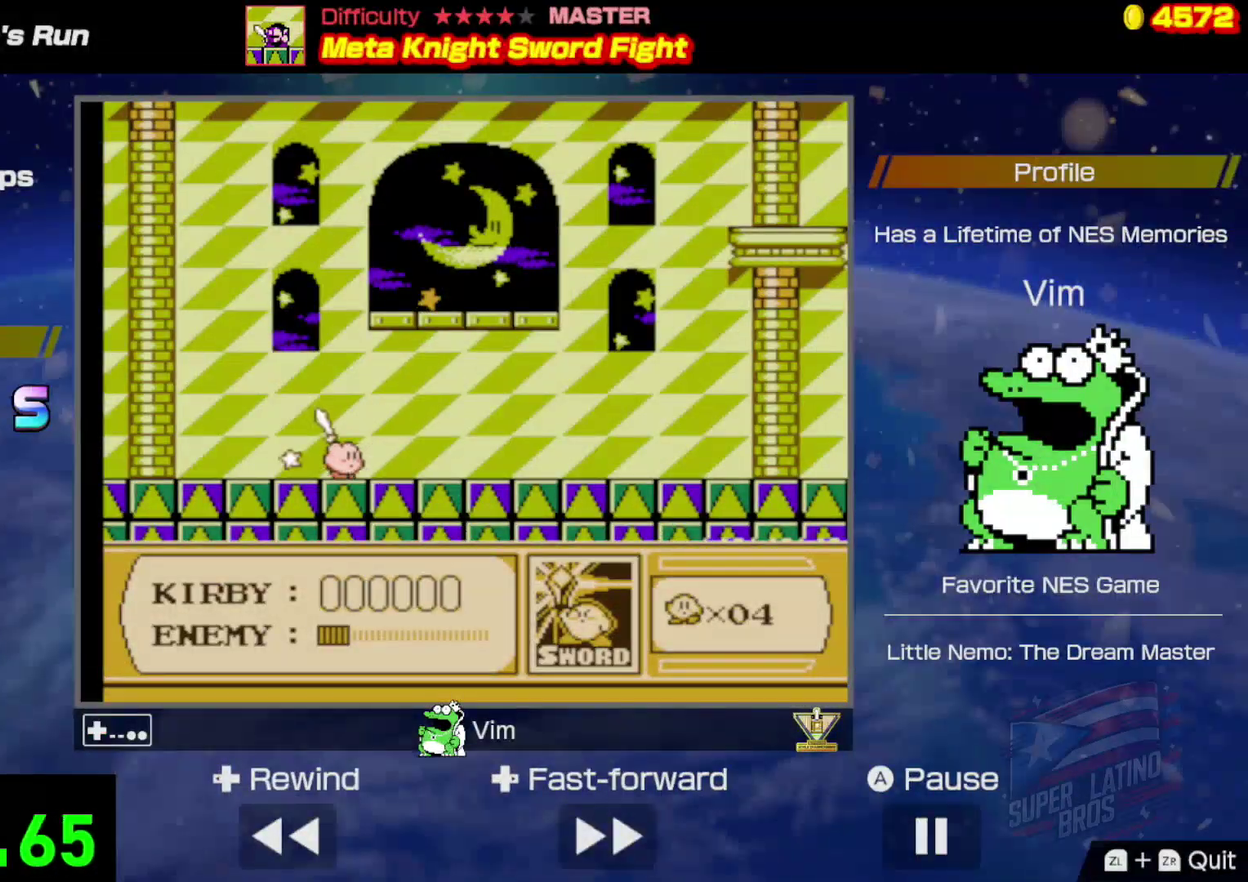
{"buttons": [], "events": [[67, "B", "down"], [167, "B", "up"]]}
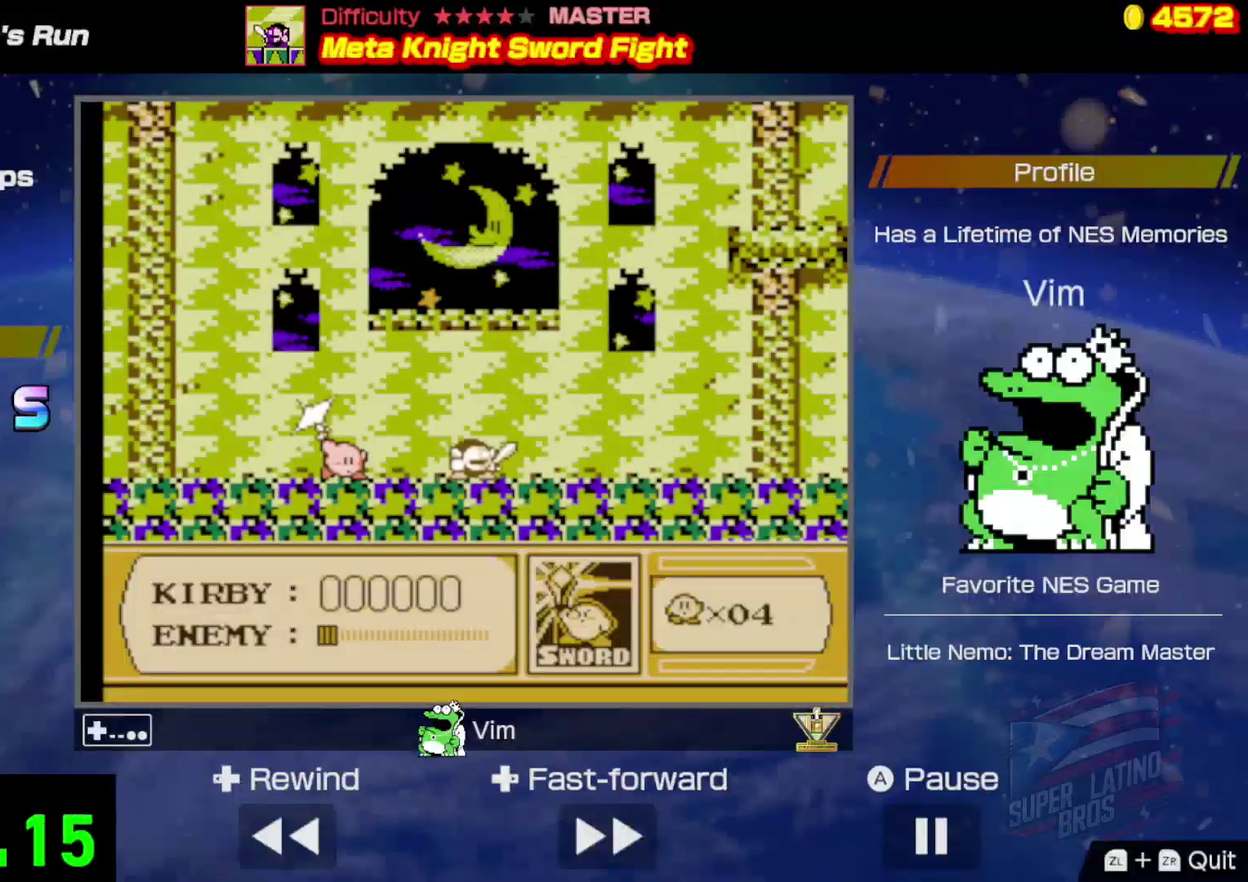
{"buttons": ["B"], "events": [[483, "B", "down"]]}
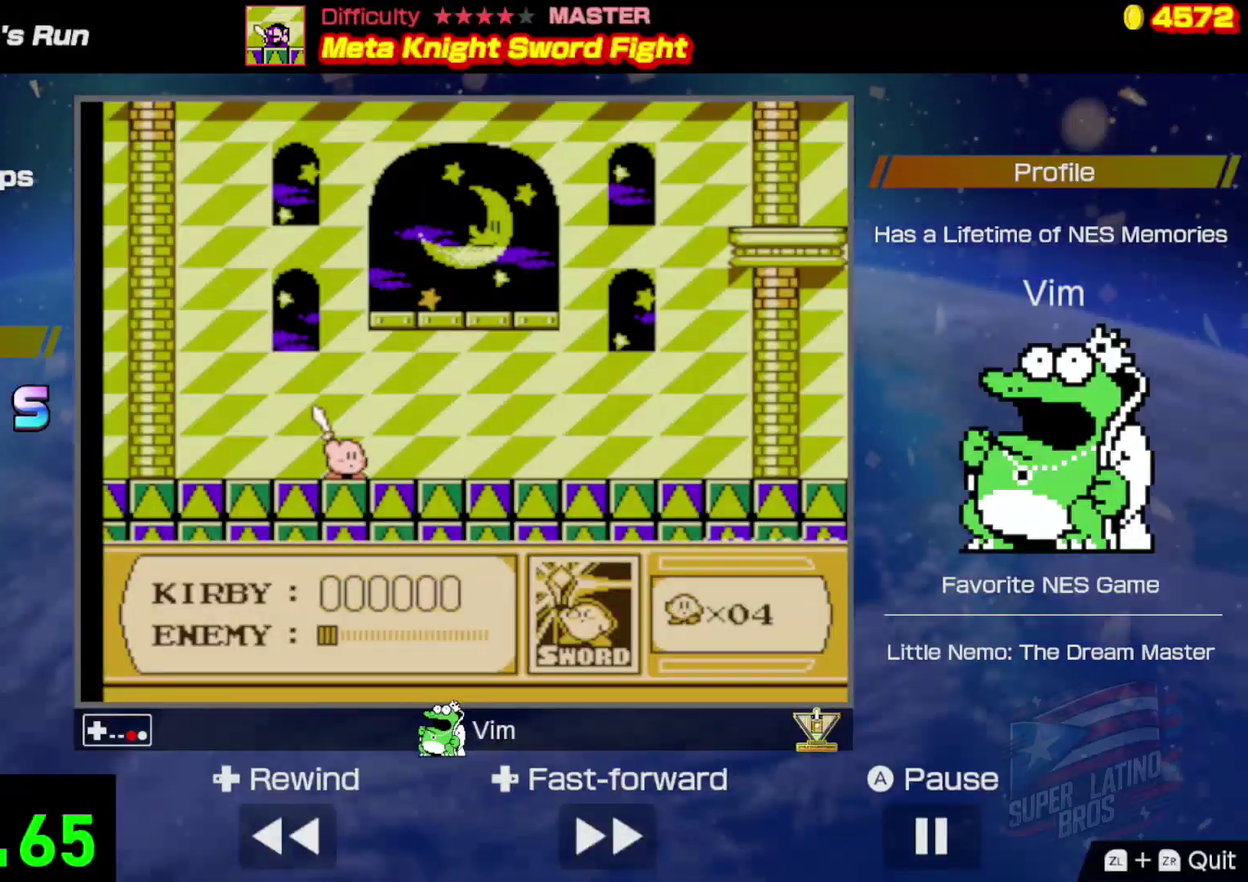
{"buttons": [], "events": [[317, "B", "up"]]}
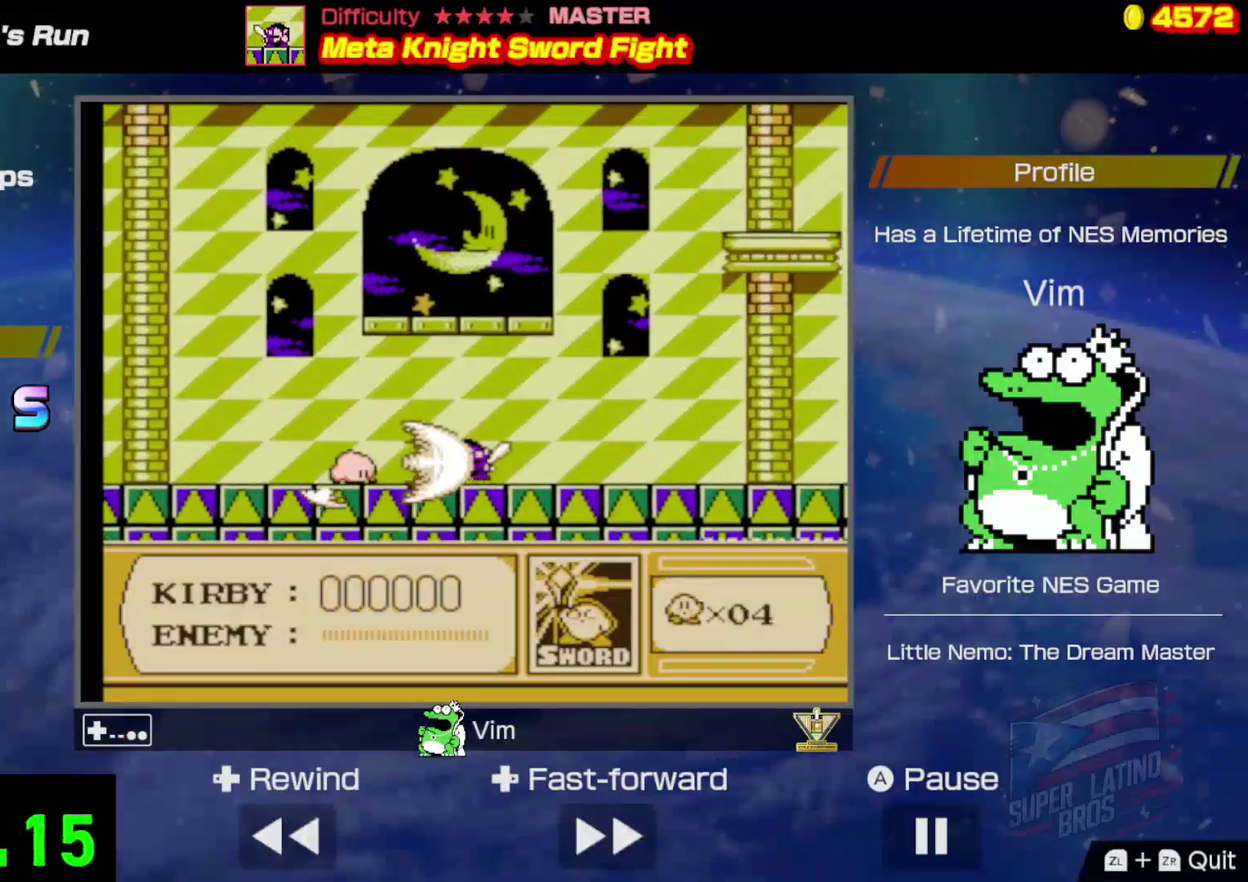
{"buttons": ["DPAD_RIGHT"], "events": [[233, "DPAD_RIGHT", "down"]]}
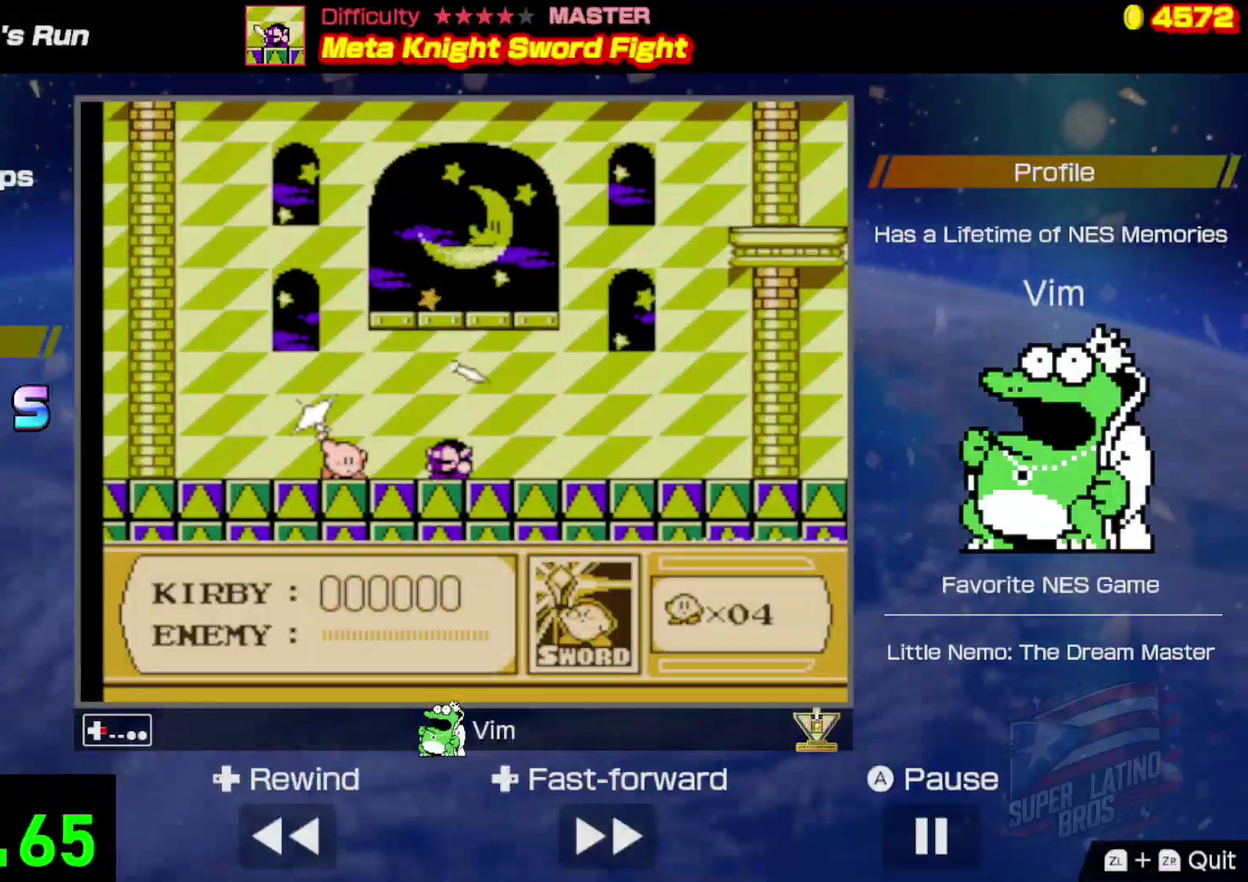
{"buttons": ["DPAD_RIGHT"], "events": []}
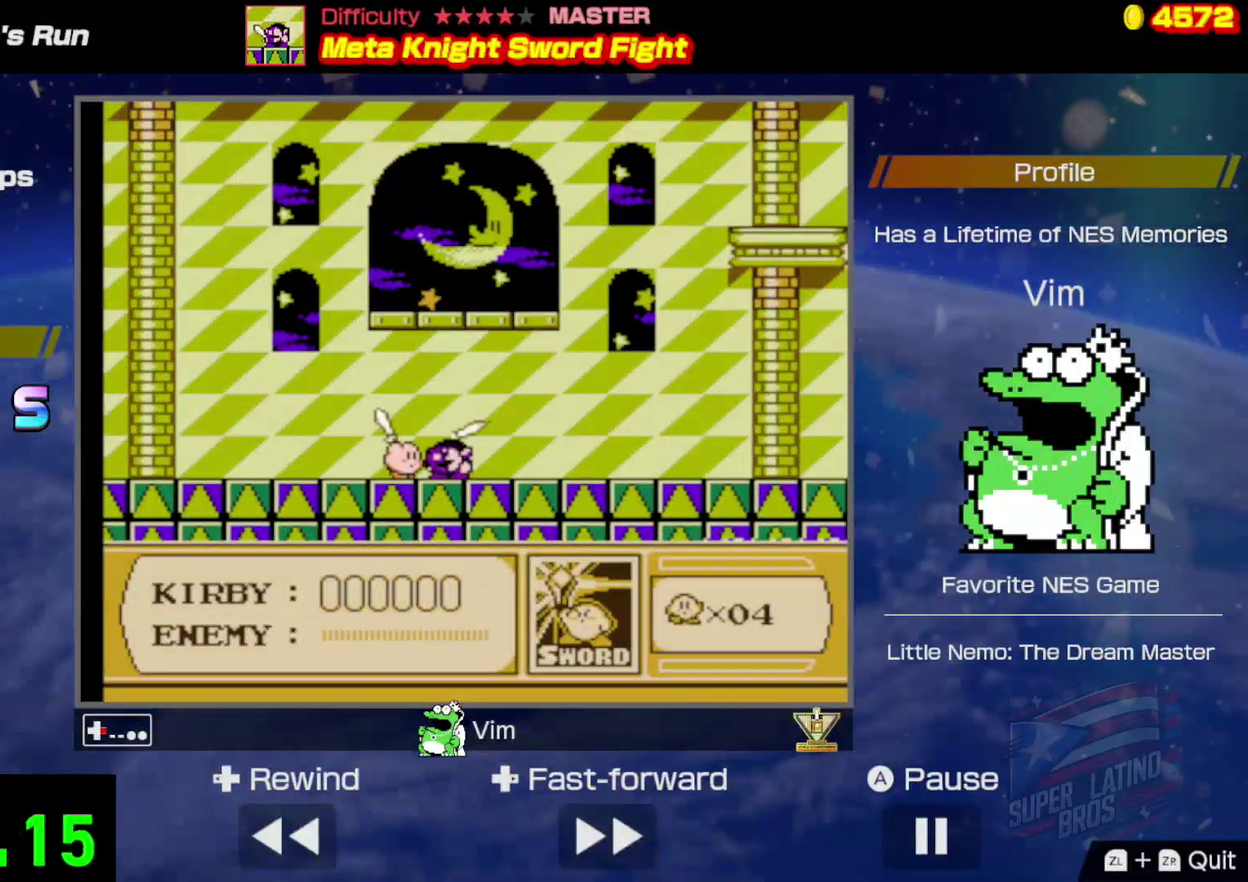
{"buttons": [], "events": [[33, "DPAD_RIGHT", "up"]]}
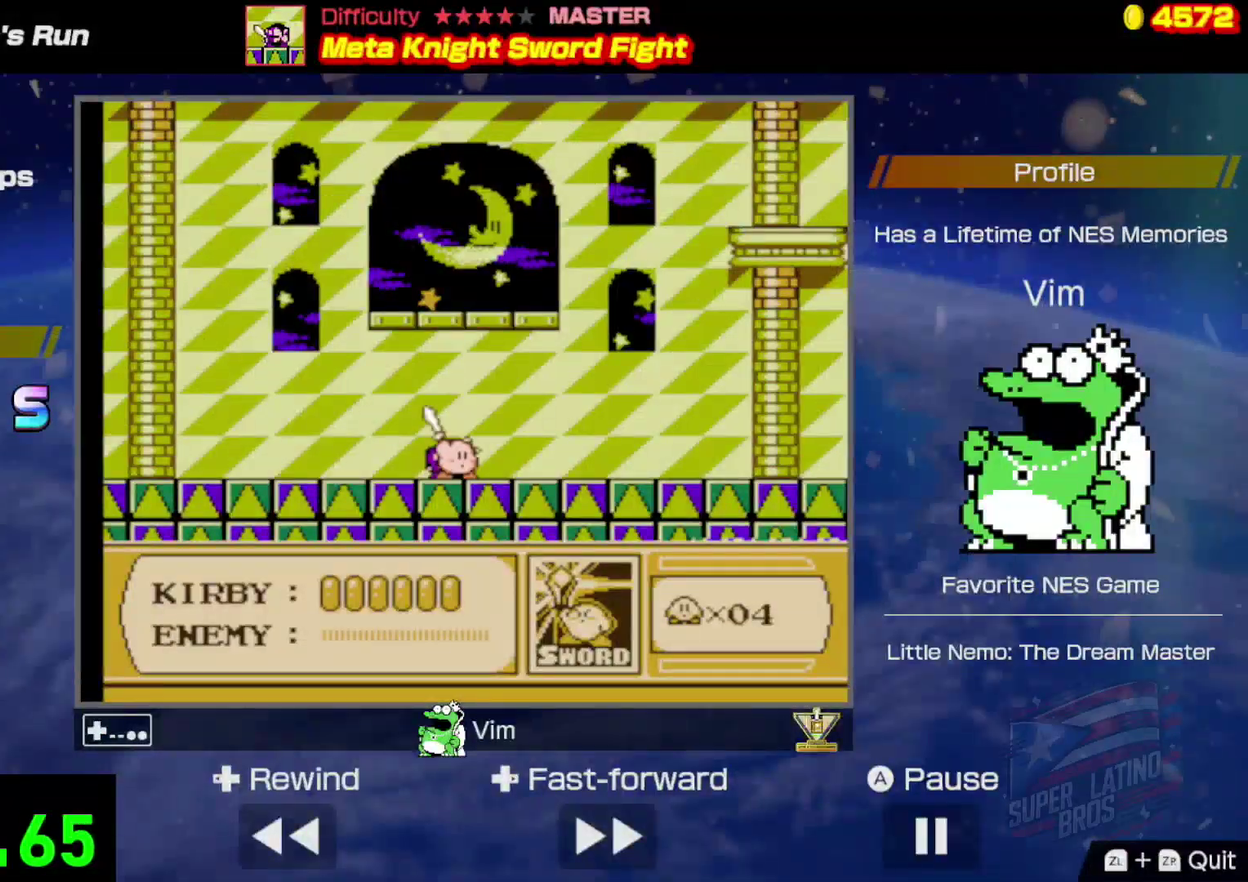
{"buttons": [], "events": [[400, "DPAD_RIGHT", "down"], [467, "DPAD_RIGHT", "up"]]}
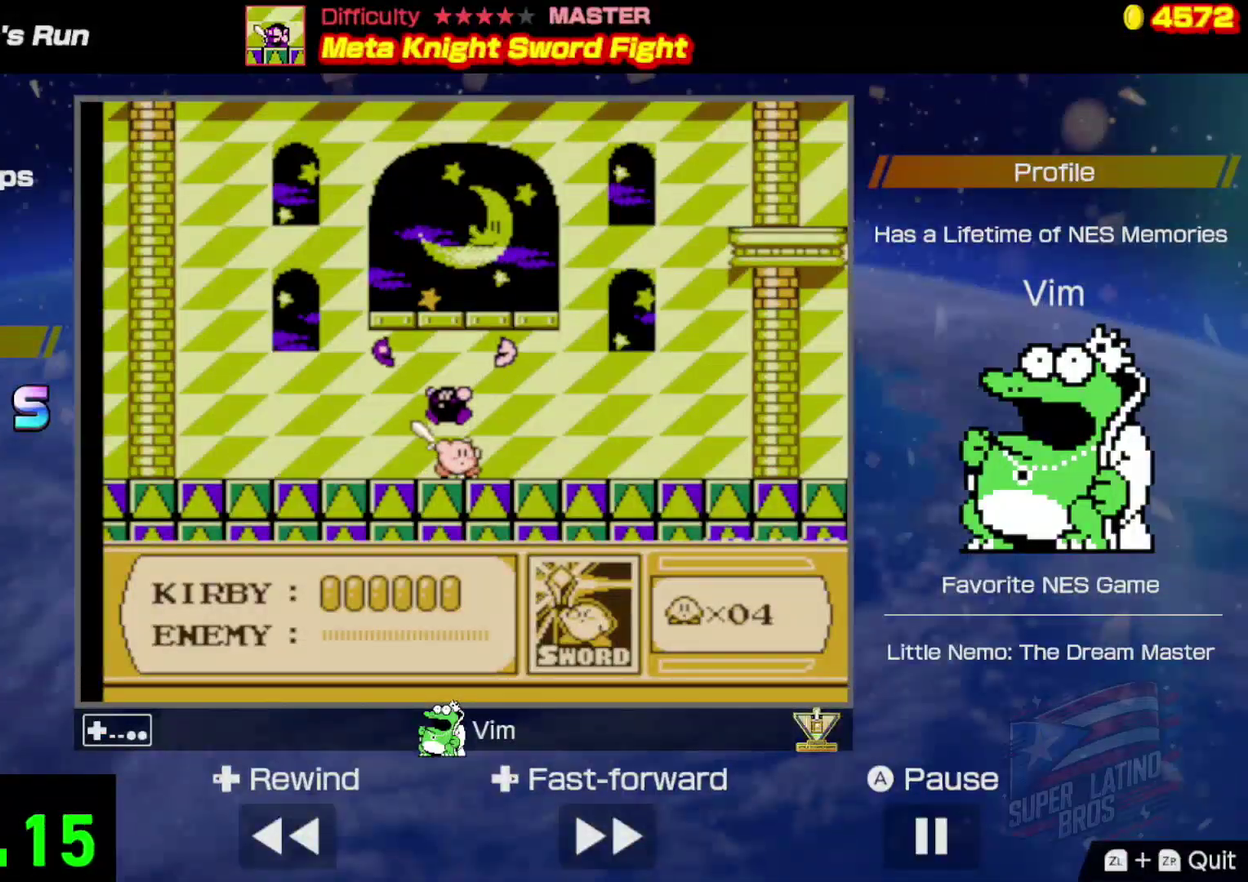
{"buttons": [], "events": [[167, "DPAD_RIGHT", "down"], [233, "DPAD_RIGHT", "up"]]}
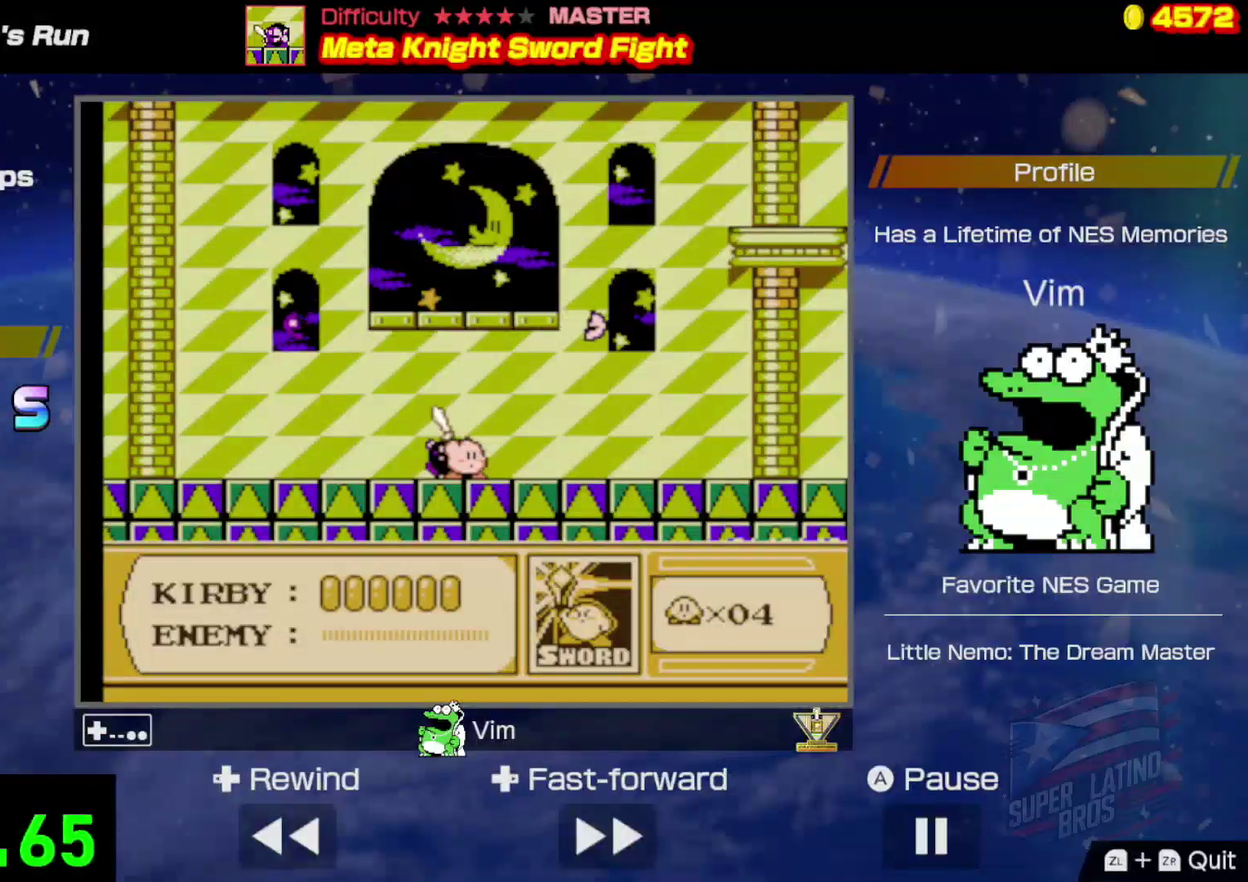
{"buttons": [], "events": []}
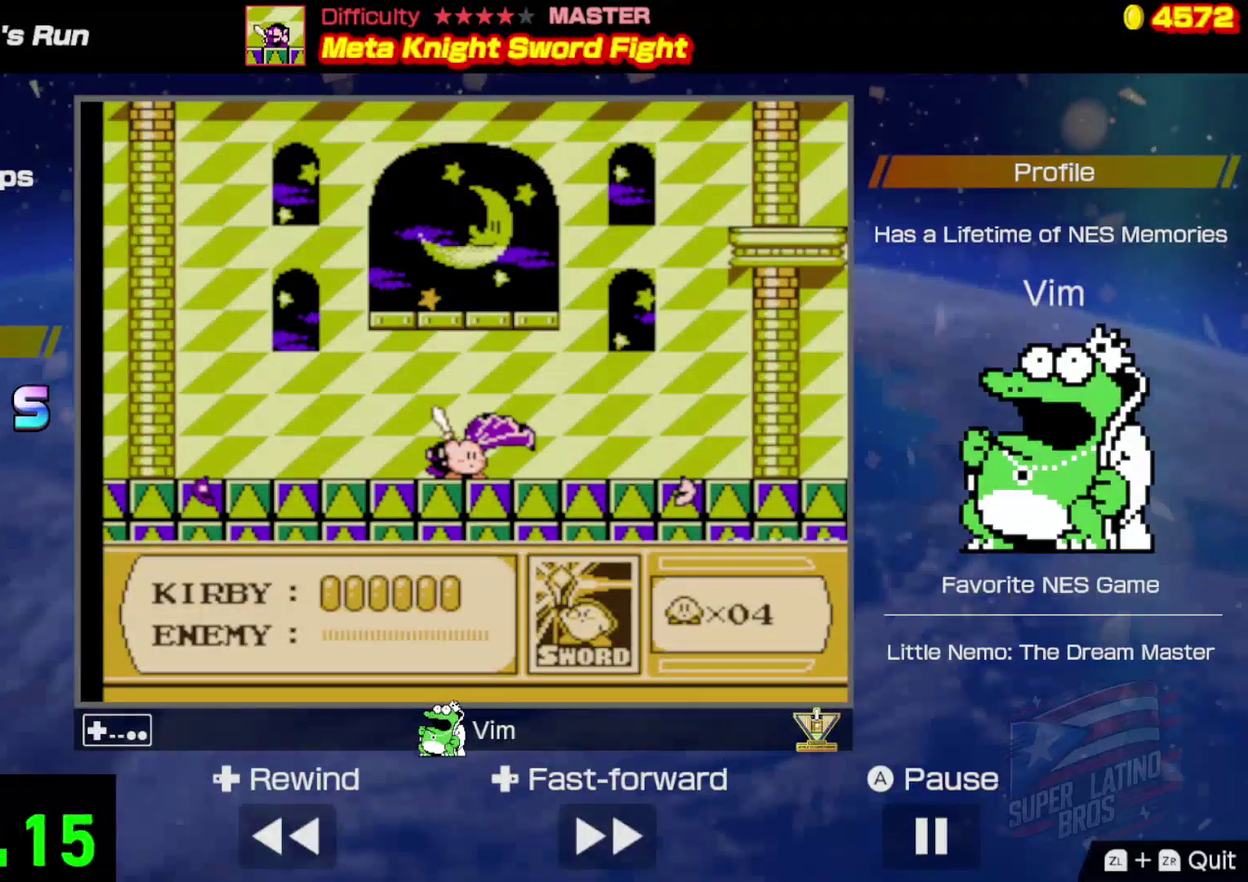
{"buttons": ["DPAD_UP"], "events": [[17, "DPAD_UP", "down"], [100, "DPAD_UP", "up"], [483, "DPAD_UP", "down"]]}
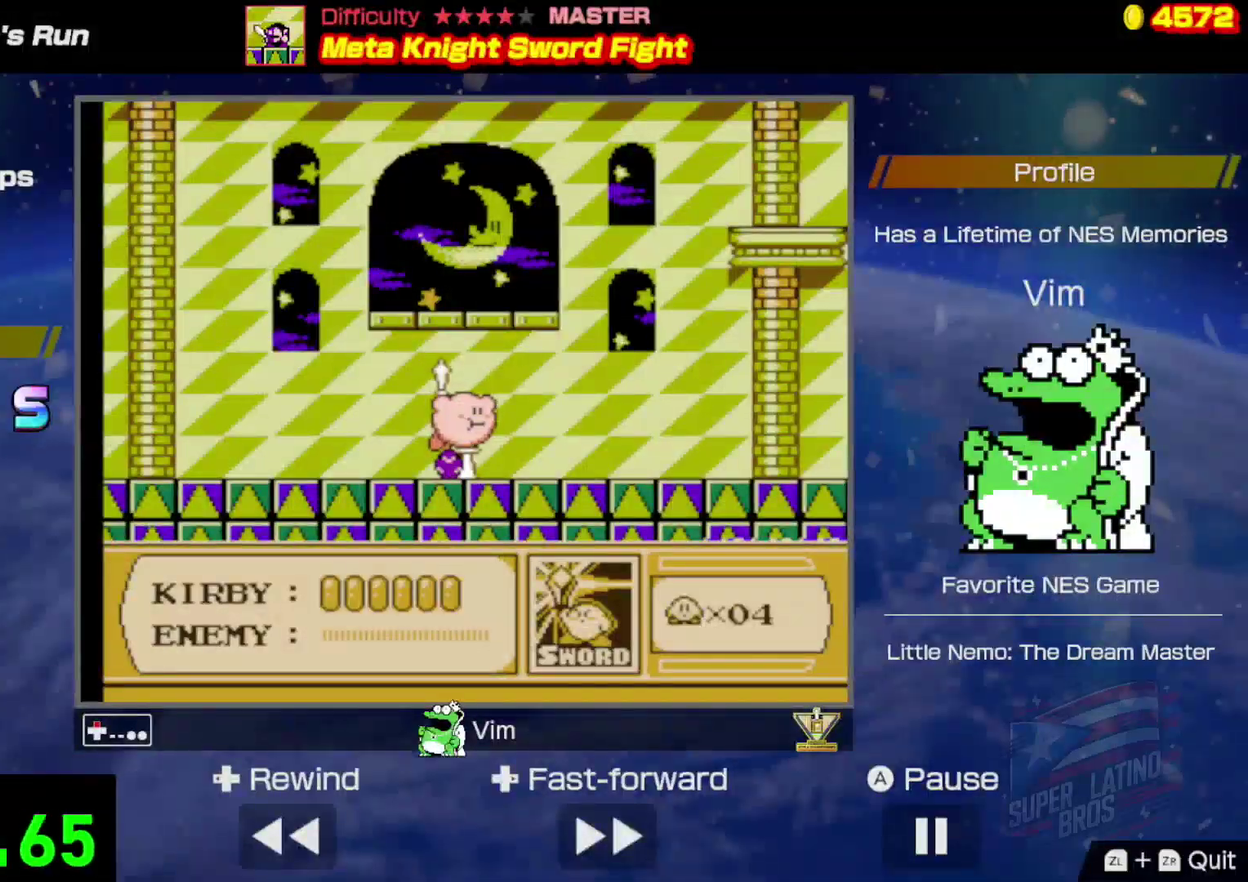
{"buttons": [], "events": [[33, "DPAD_UP", "up"]]}